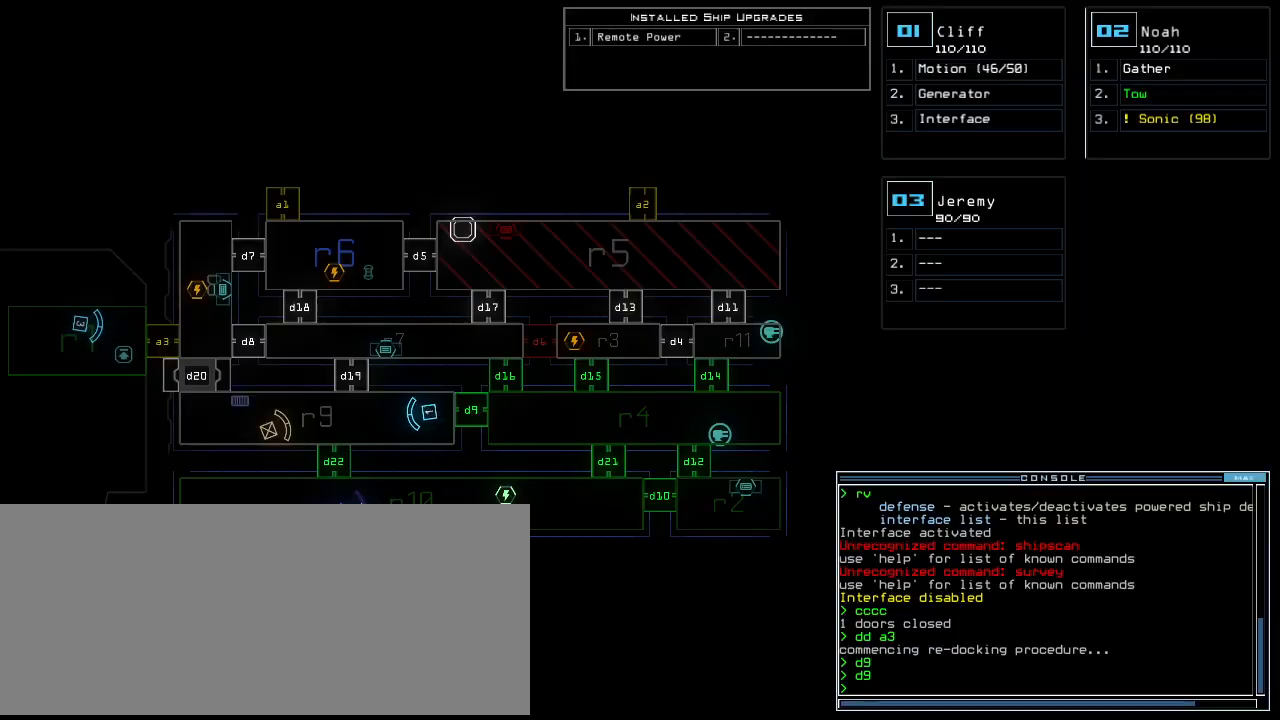
Gameplay with keyboard; each line is a JSON object with the keys held at the frame after it. "events" lists presses ("down") and releases ("up") of ".", "0", "1", "2", "3", "4", "5", "6", "7", "8", "9", "a", "b", "backspace", "c", "caps_lock", "comma", "ctrl_l", "ctrl_r", "d", "down", "e", "equals", "escape", "f", "f8", "g", "h", "i", "j", "k", "l", "left", "m", "minus", "n", "o", "p", "q", "quote", "r", "return", "right", "s", "semicolon", "shift_l", "shift_r", "space", "t", "tab", "tilde", "u", "up", "v", "w", "x", "y" and "z" between this image and that frame as [ms after this image, input, new state], when the widget could be followed in between. No other keys are recorded. Mouse input is not recorded. Not read: other_keys.
{"keys": [], "events": []}
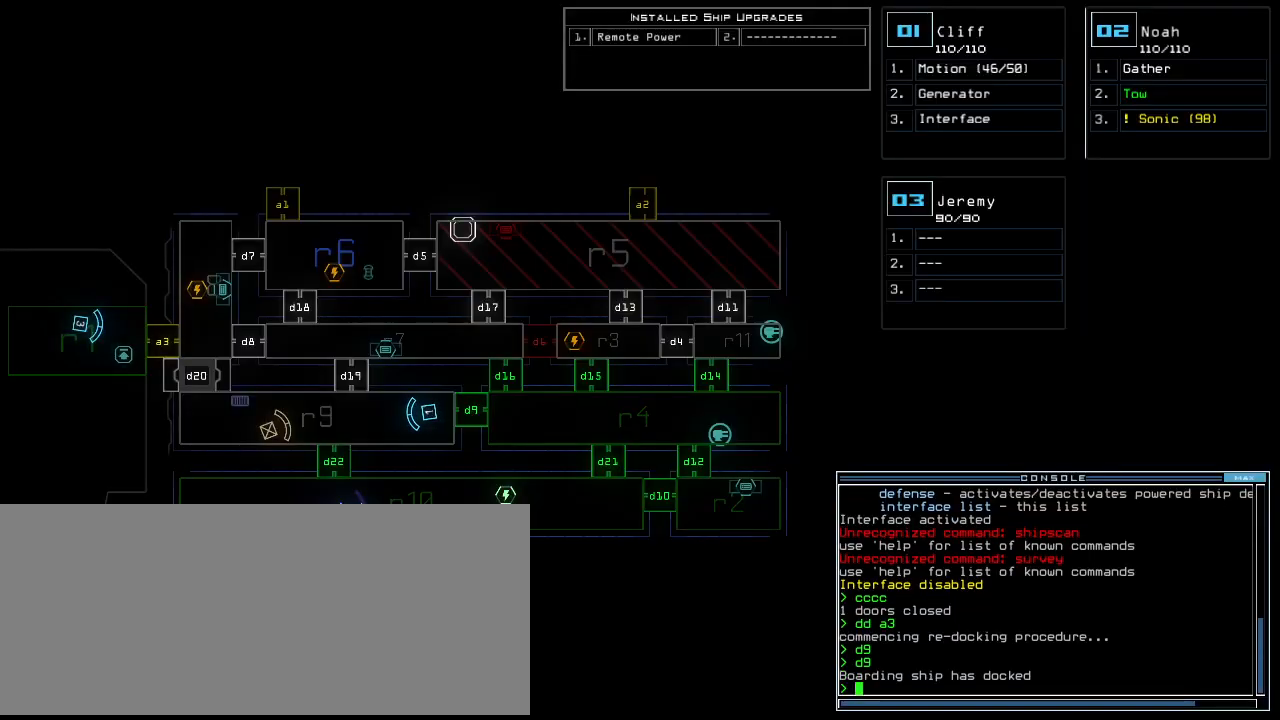
{"keys": [], "events": [[60, "d", "down"], [120, "d", "up"], [280, "2", "down"], [320, "2", "up"], [360, "2", "down"], [400, "2", "up"]]}
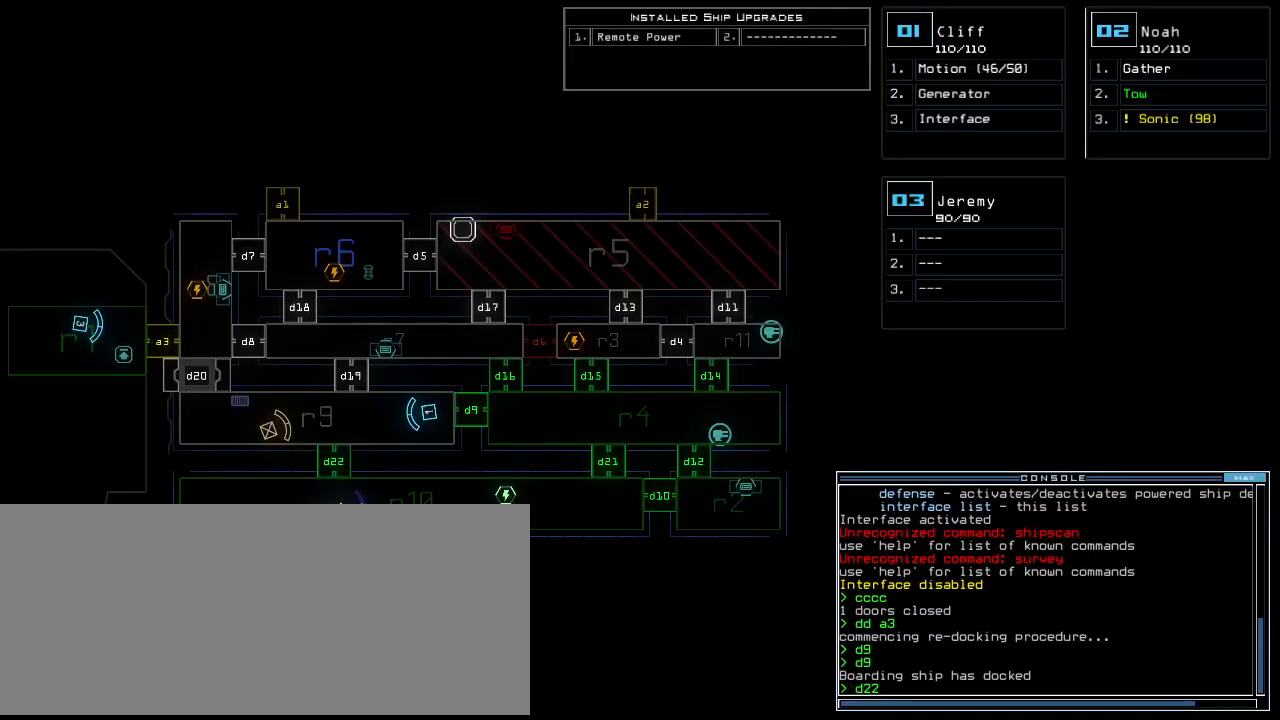
{"keys": [], "events": [[340, "return", "down"], [400, "return", "up"]]}
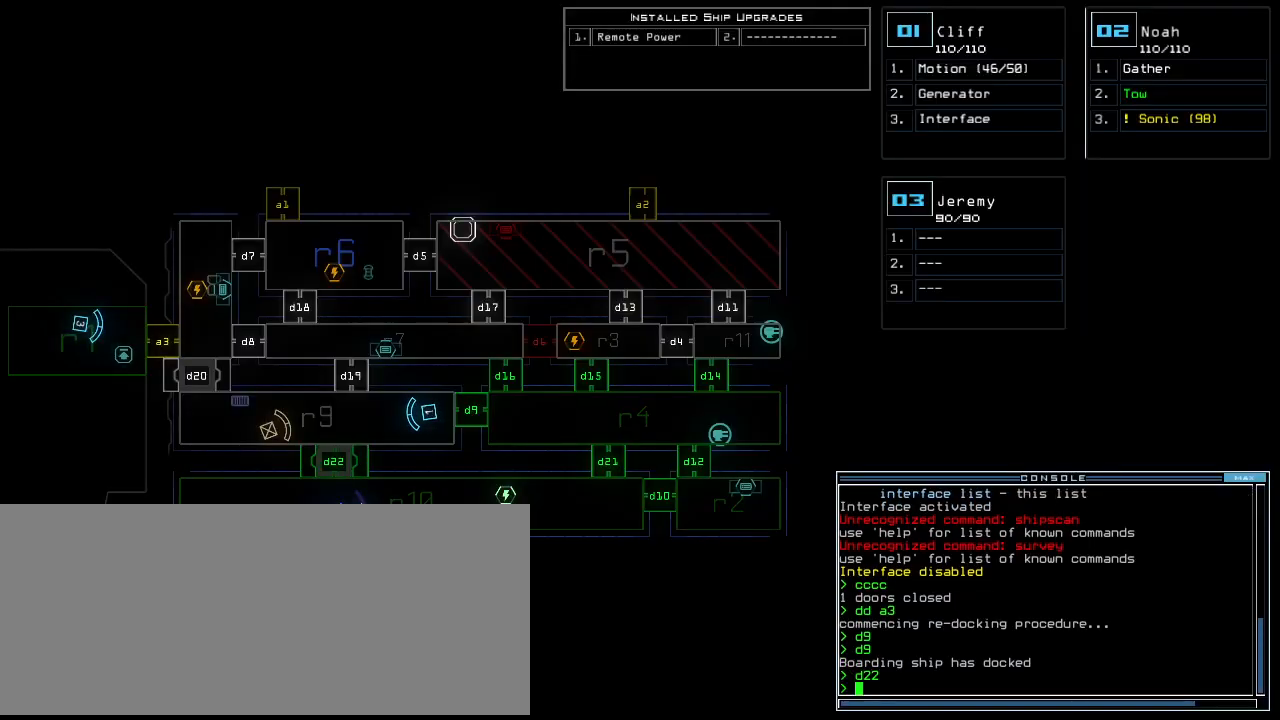
{"keys": ["left", "up"], "events": [[180, "2", "down"], [180, "left", "down"], [240, "2", "up"], [320, "up", "down"]]}
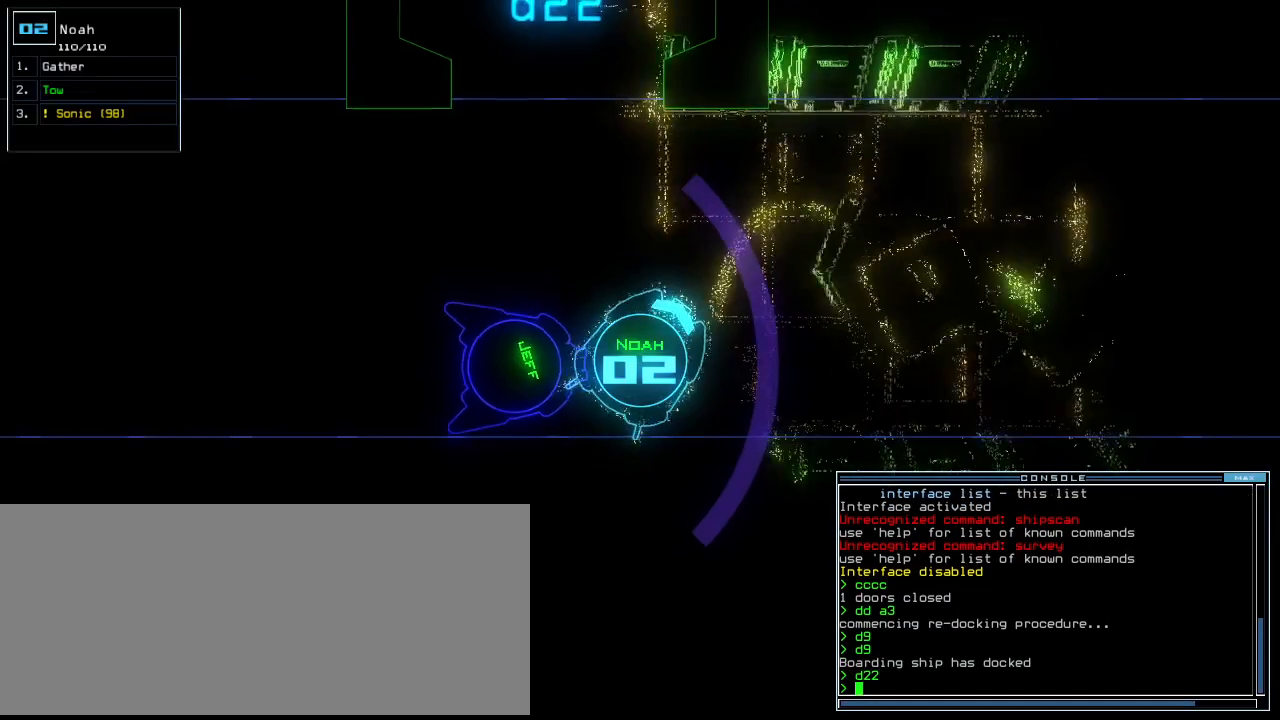
{"keys": ["up"], "events": [[340, "left", "up"]]}
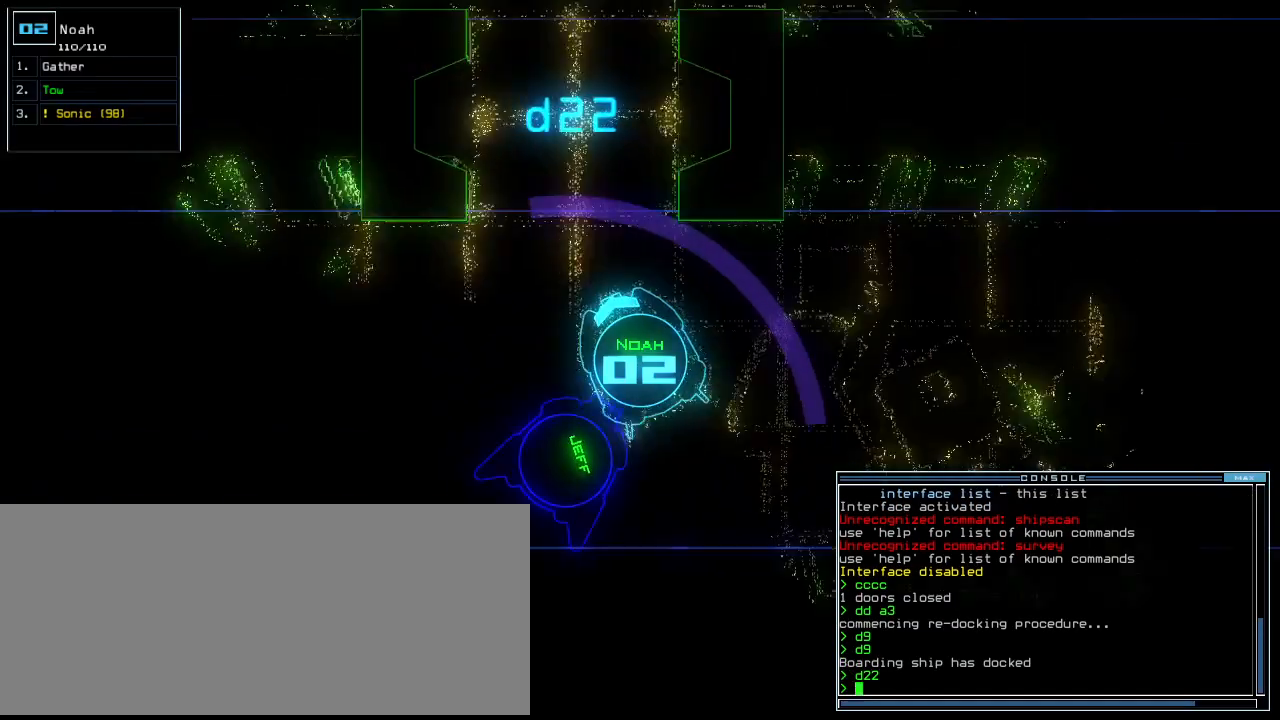
{"keys": ["up"], "events": [[320, "right", "down"], [400, "right", "up"]]}
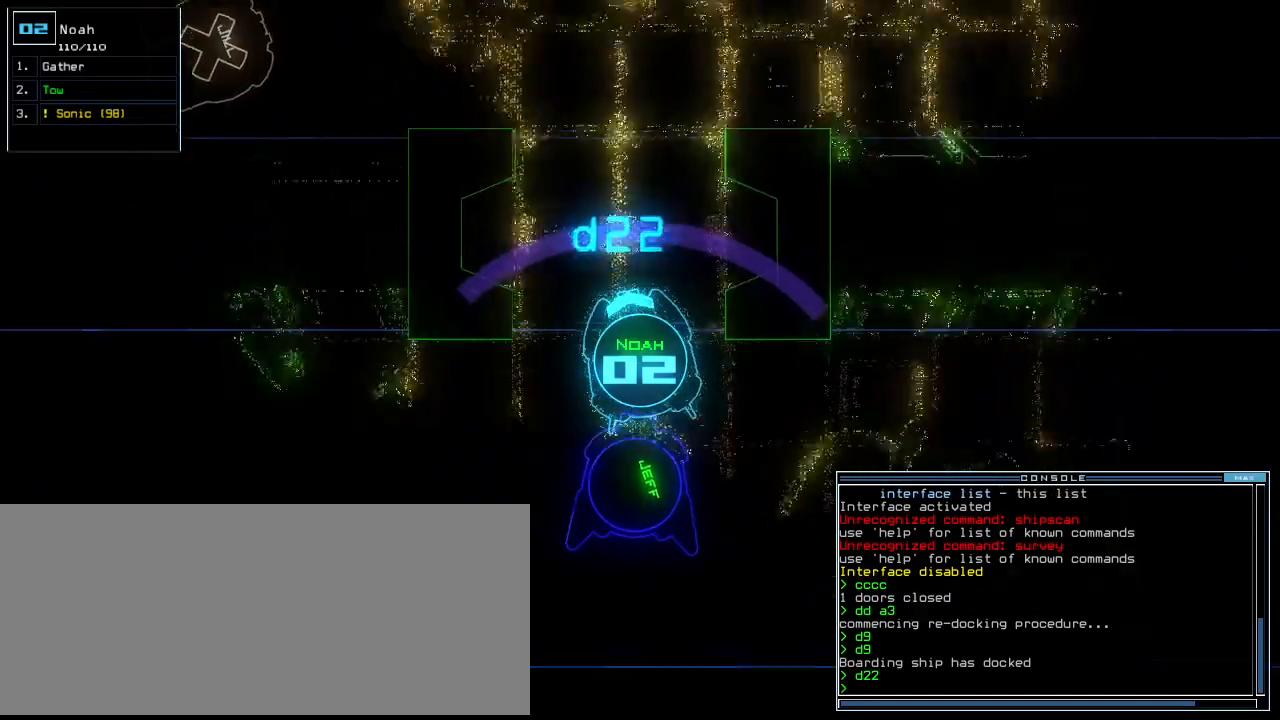
{"keys": ["up"], "events": [[40, "right", "down"], [80, "right", "up"]]}
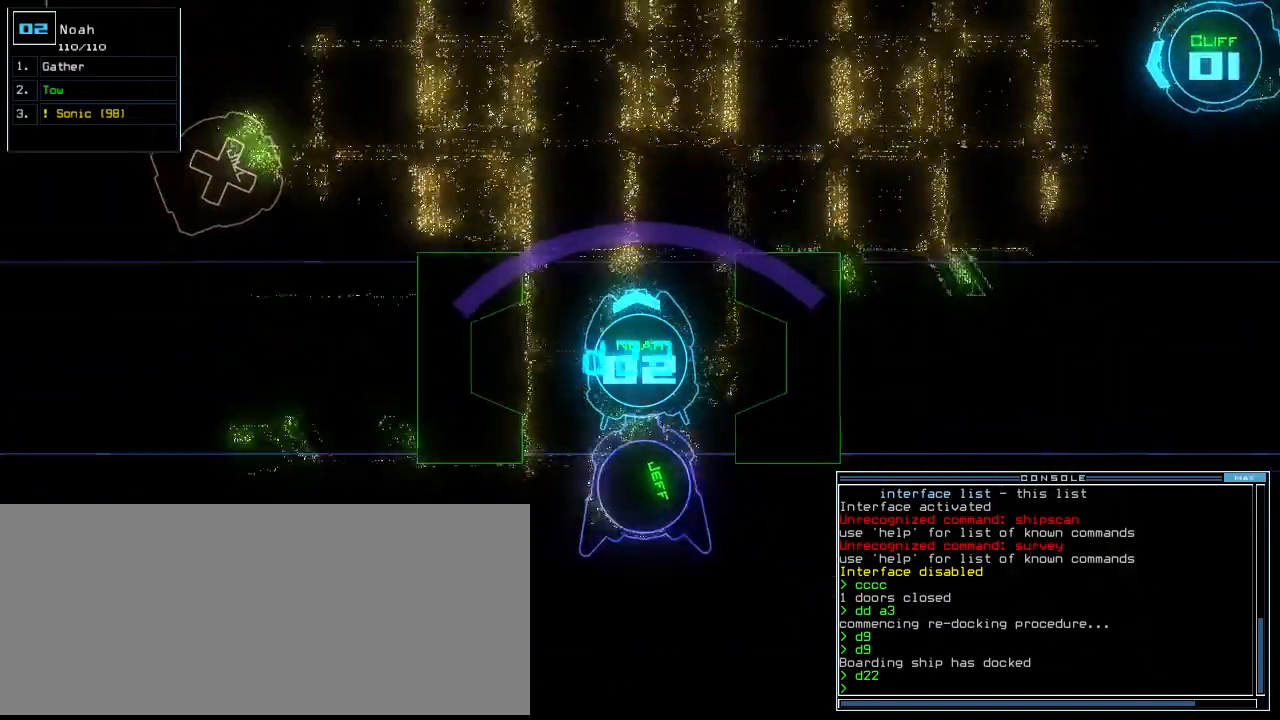
{"keys": ["up"], "events": [[400, "left", "down"], [480, "left", "up"]]}
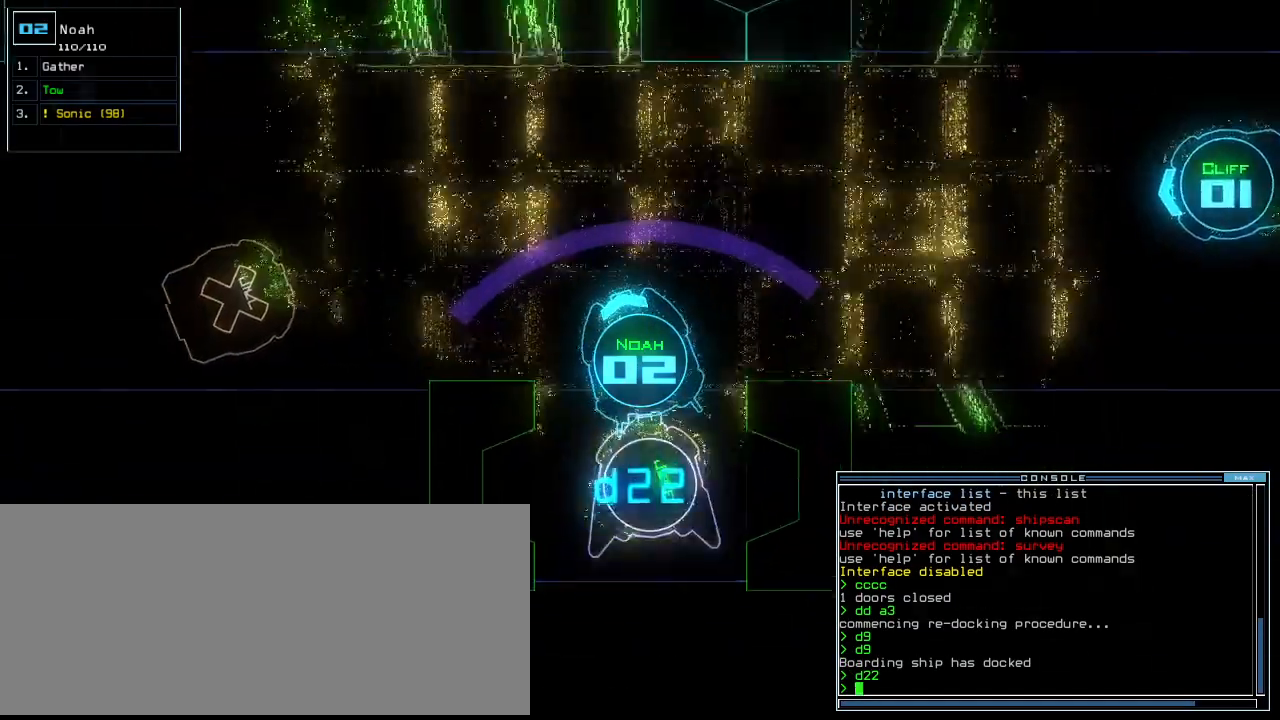
{"keys": ["up"], "events": [[80, "left", "down"], [140, "left", "up"], [240, "left", "down"], [280, "a", "down"], [320, "r", "down"], [340, "left", "up"], [380, "a", "up"], [420, "r", "up"]]}
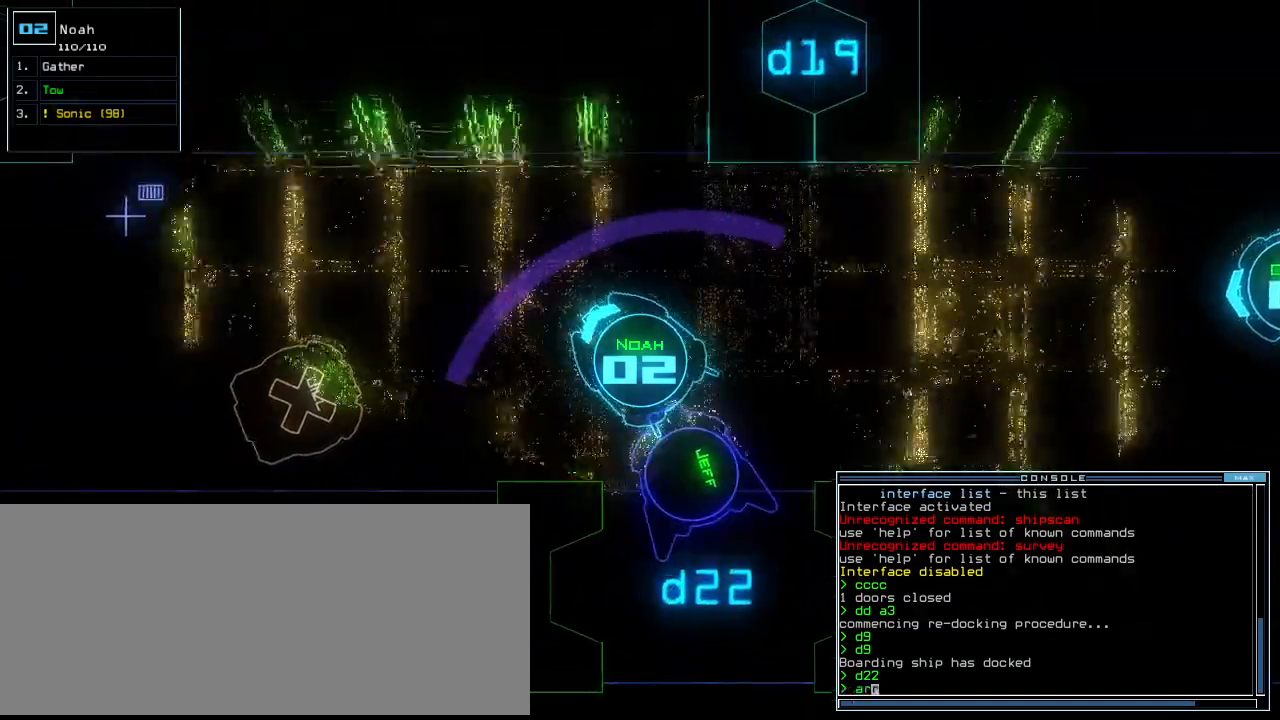
{"keys": ["left", "up"], "events": [[40, "return", "down"], [160, "return", "up"], [260, "b", "down"], [320, "a", "down"], [360, "b", "up"], [440, "a", "up"], [440, "left", "down"]]}
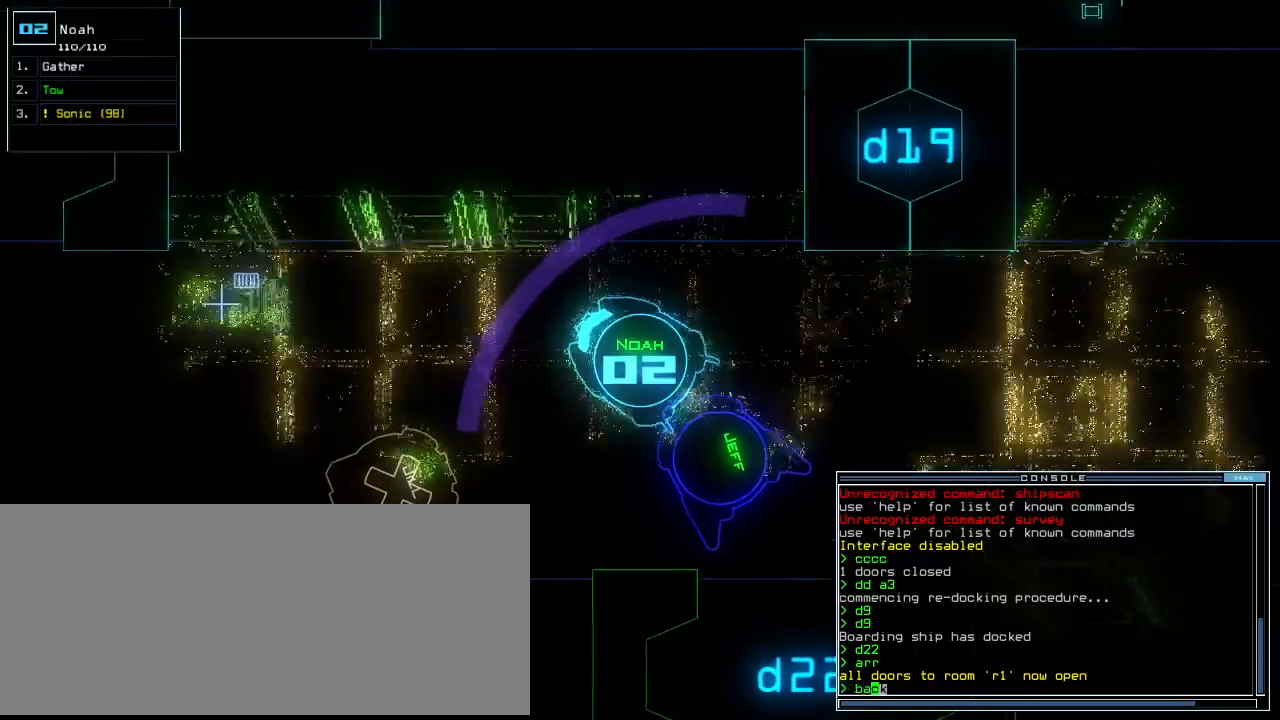
{"keys": ["left", "up"], "events": [[40, "left", "up"], [40, "space", "down"], [60, "space", "up"], [100, "1", "down"], [180, "return", "down"], [260, "1", "up"], [300, "left", "down"], [320, "return", "up"]]}
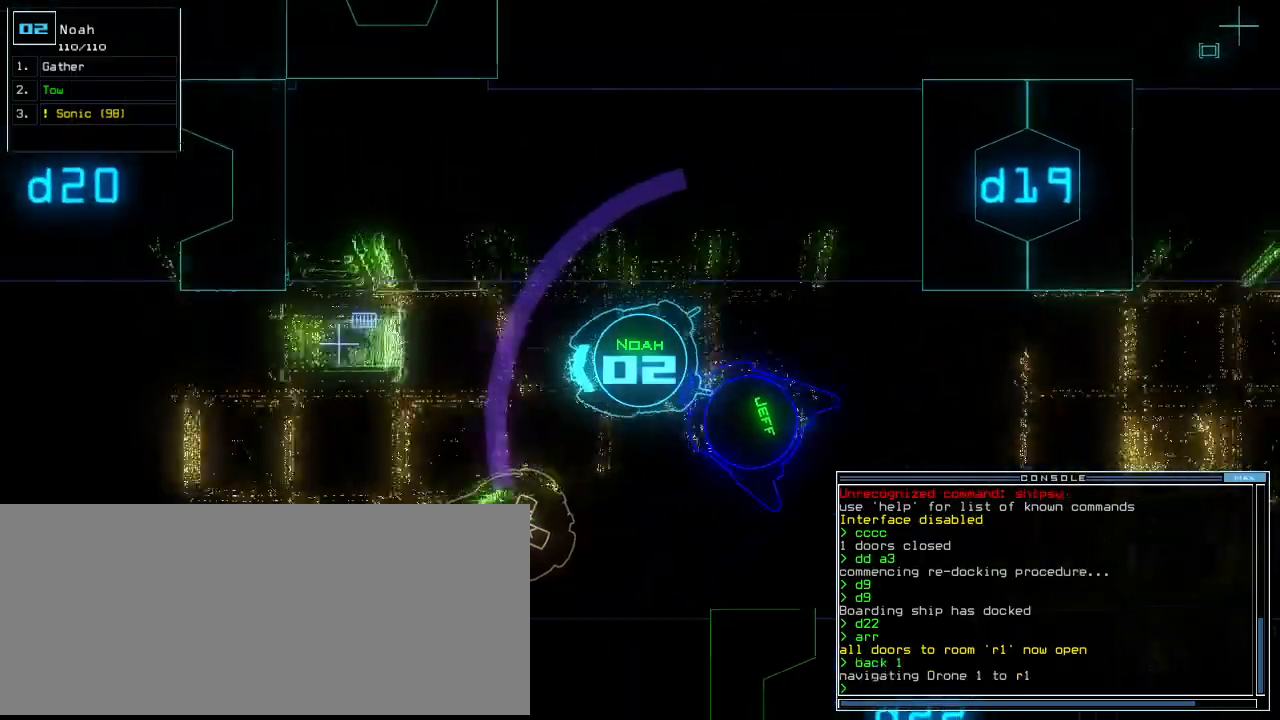
{"keys": ["up"], "events": [[20, "left", "up"], [240, "right", "down"], [320, "right", "up"]]}
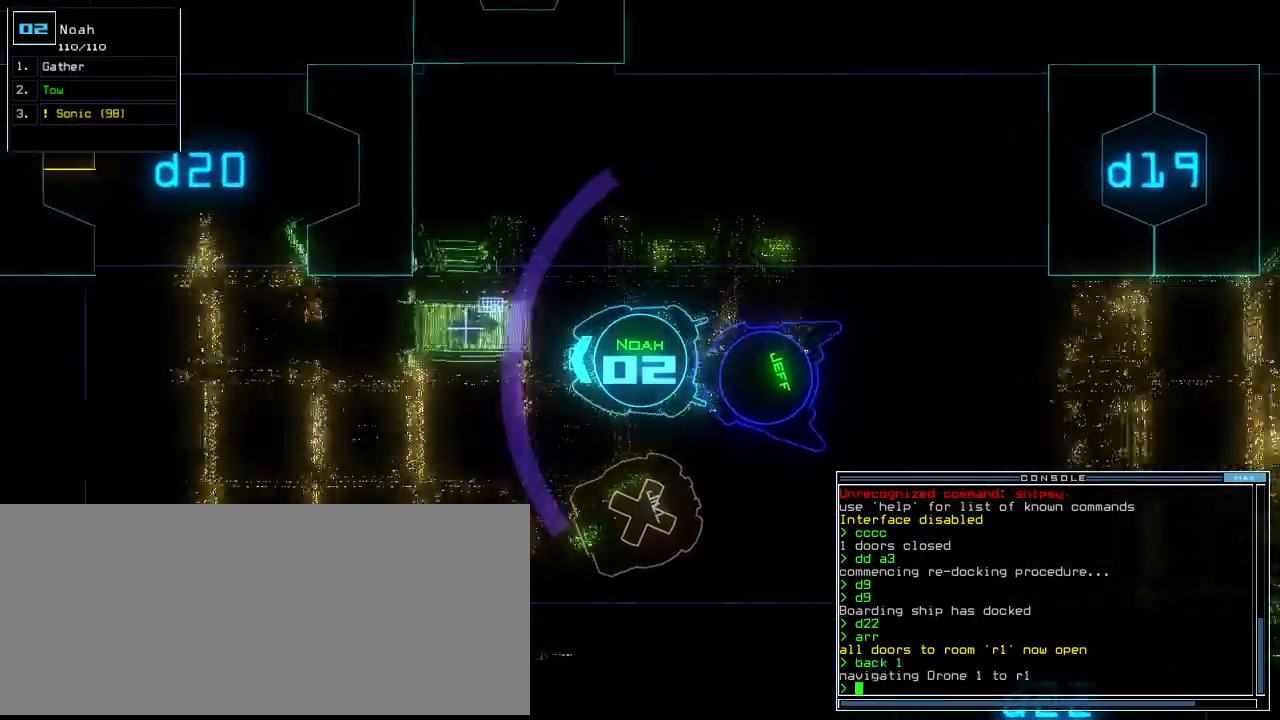
{"keys": ["up"], "events": []}
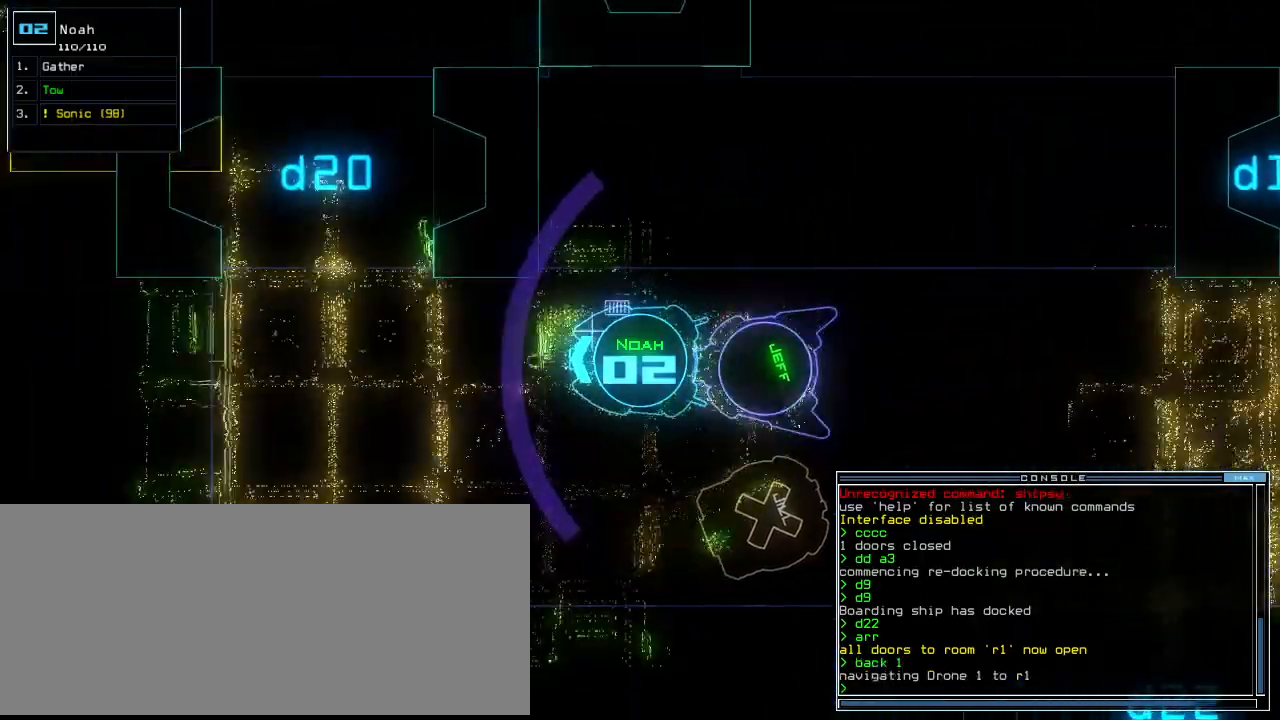
{"keys": ["right", "up"], "events": [[60, "left", "down"], [100, "left", "up"], [440, "right", "down"]]}
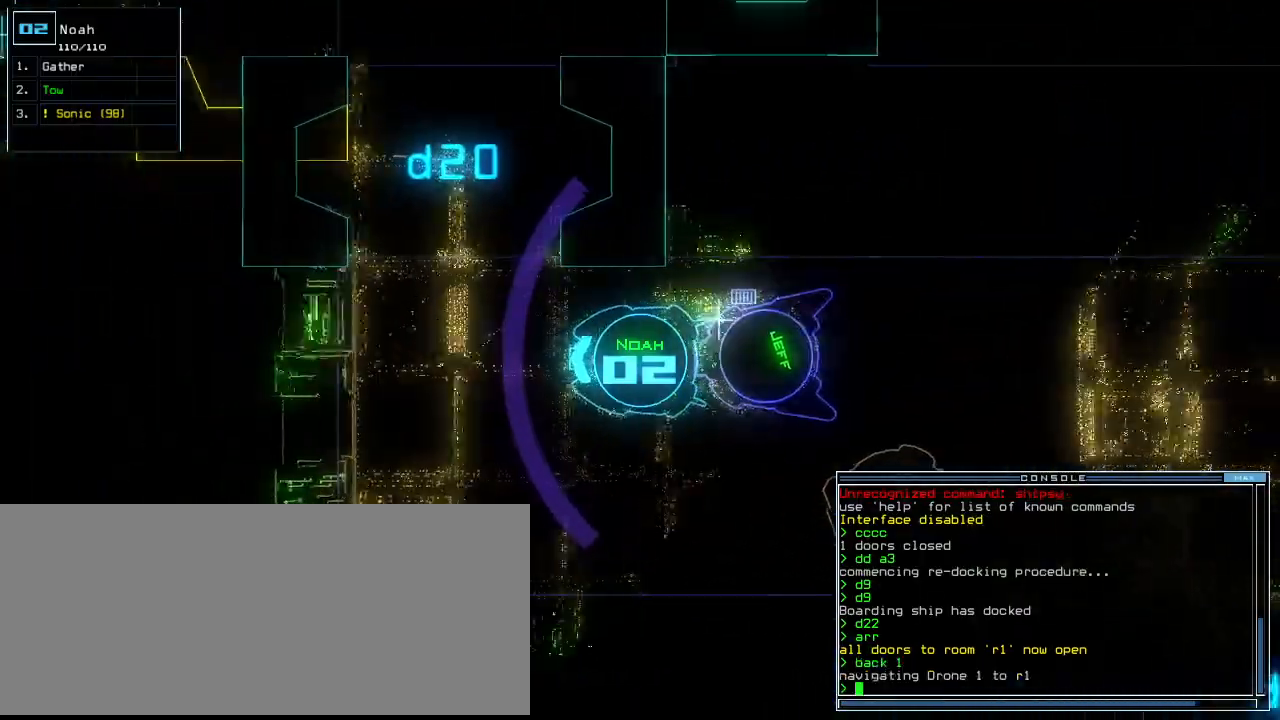
{"keys": ["up"], "events": [[40, "right", "up"], [140, "right", "down"], [200, "right", "up"], [300, "right", "down"], [400, "right", "up"]]}
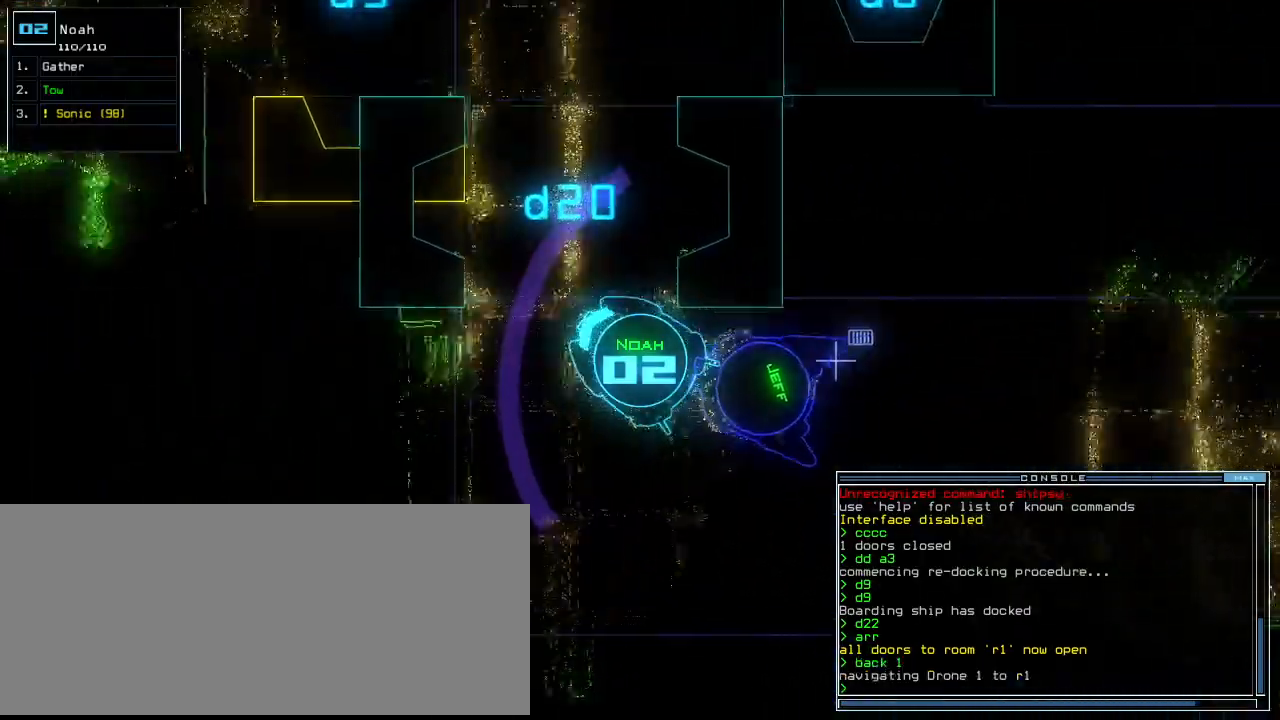
{"keys": ["up"], "events": [[20, "right", "down"], [180, "right", "up"], [300, "right", "down"], [460, "right", "up"]]}
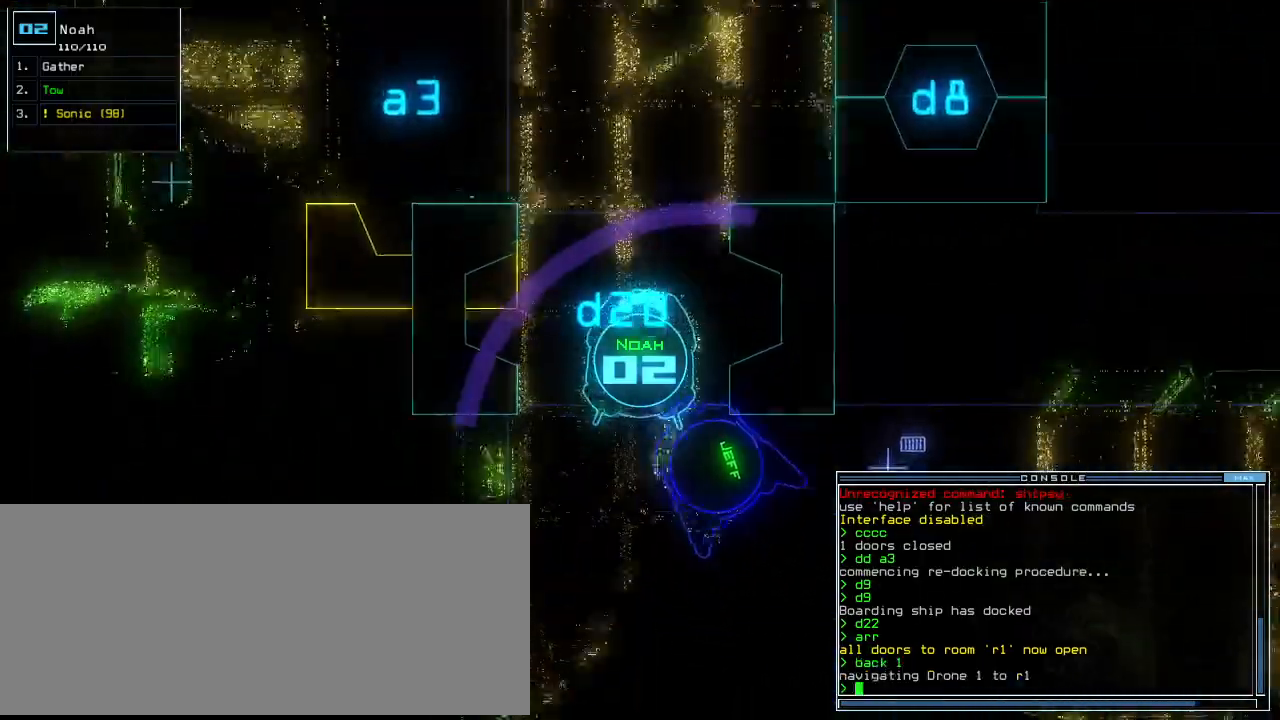
{"keys": ["up"], "events": []}